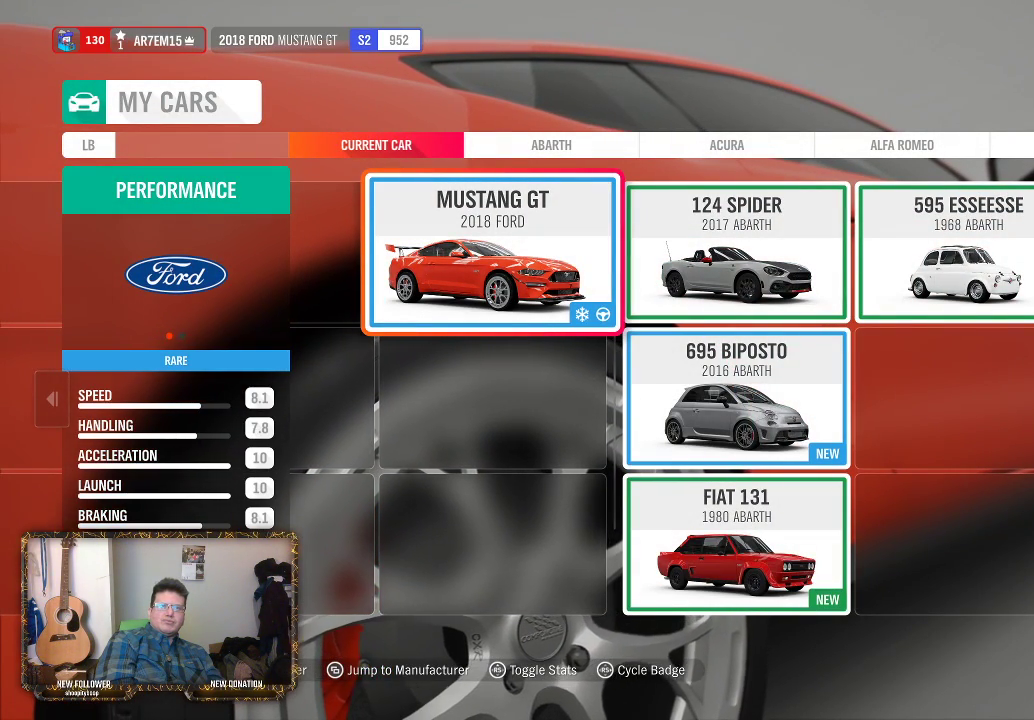
Gameplay with a controller (Xbox layout); each line is a JSON object with the inputs held at the frame after it. "events" lists button and stick changes between this image and that frame as [ms after this image, input, new state], when the widget could be followed in between.
{"buttons": ["R2"], "left_stick": "left", "right_stick": "center", "events": [[500, "left_stick", "left"]]}
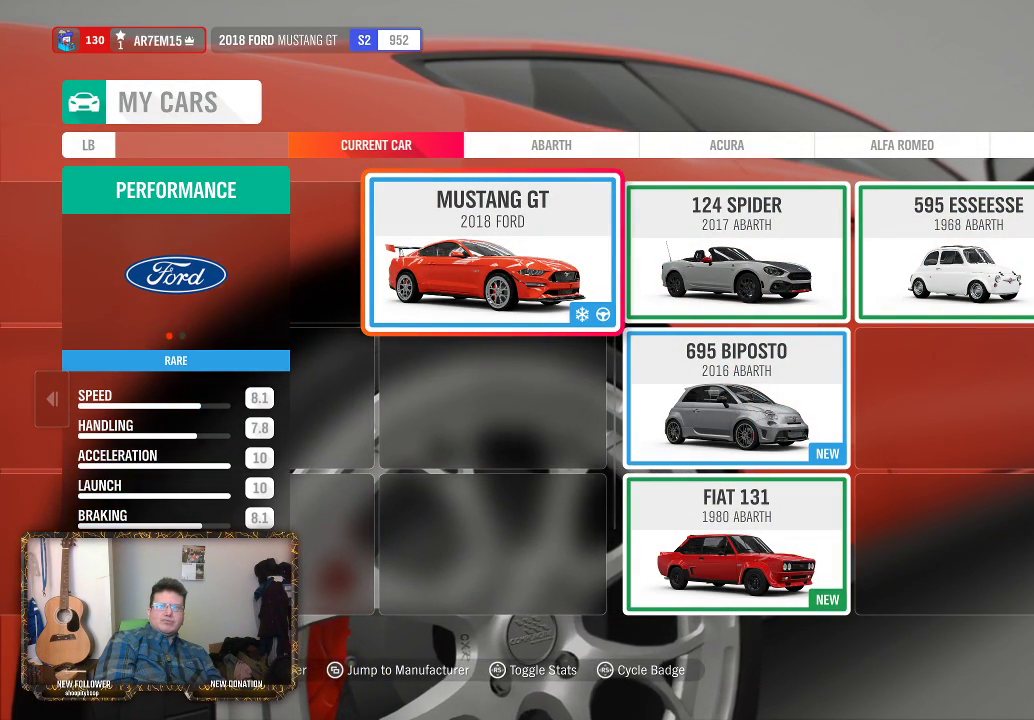
{"buttons": [], "left_stick": "center", "right_stick": "center", "events": [[167, "R2", "up"], [233, "left_stick", "center"]]}
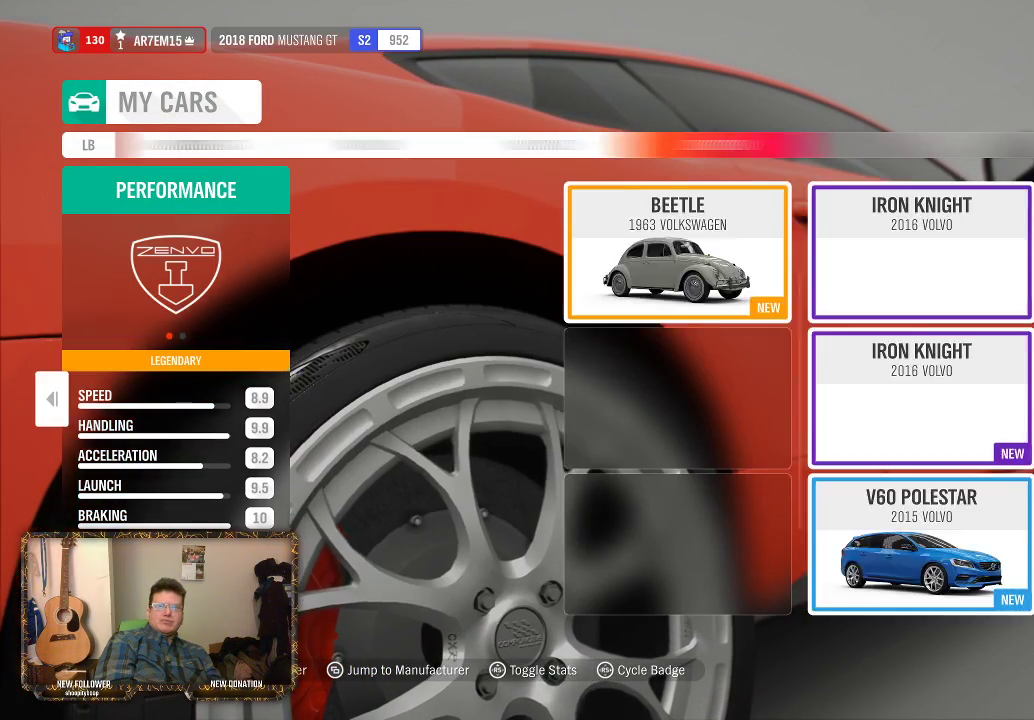
{"buttons": [], "left_stick": "center", "right_stick": "center", "events": []}
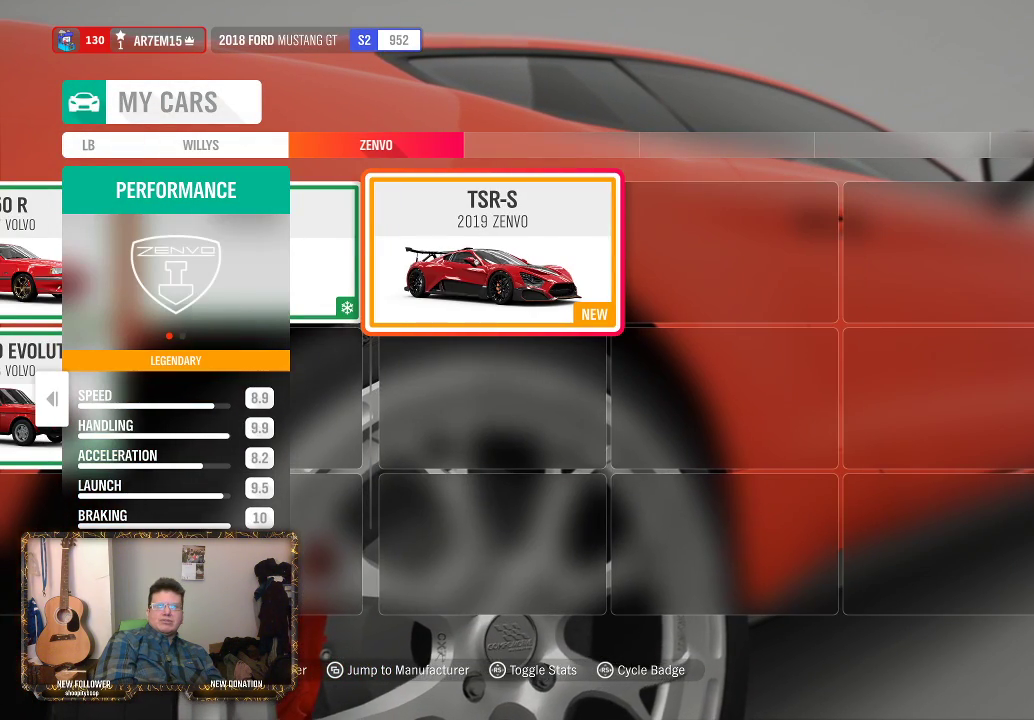
{"buttons": [], "left_stick": "center", "right_stick": "center", "events": []}
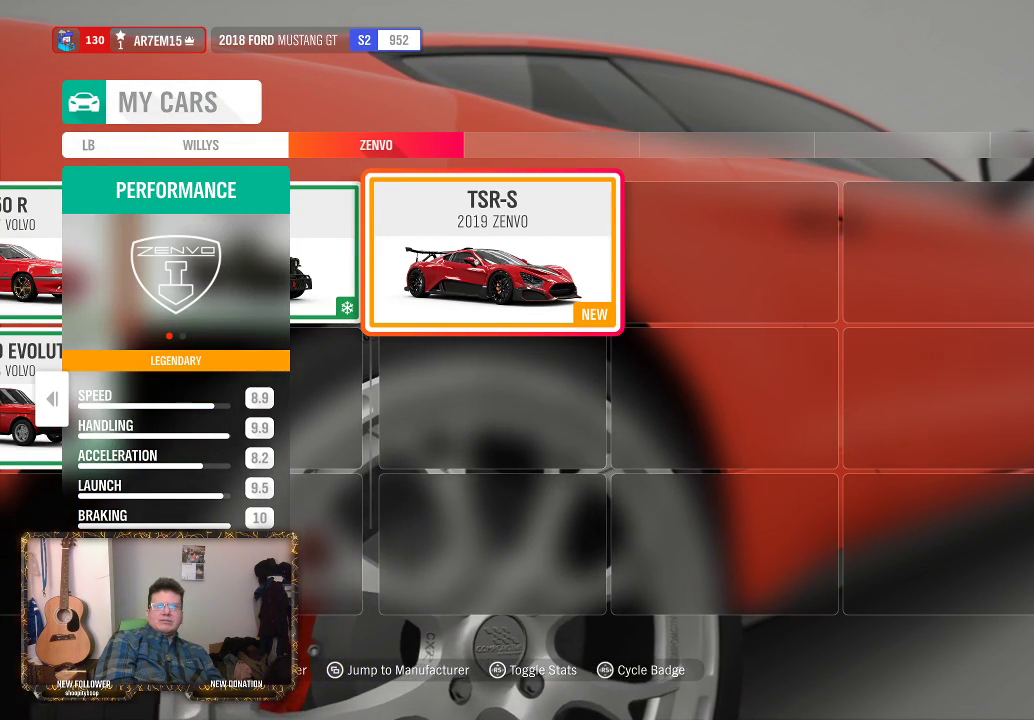
{"buttons": [], "left_stick": "center", "right_stick": "center", "events": []}
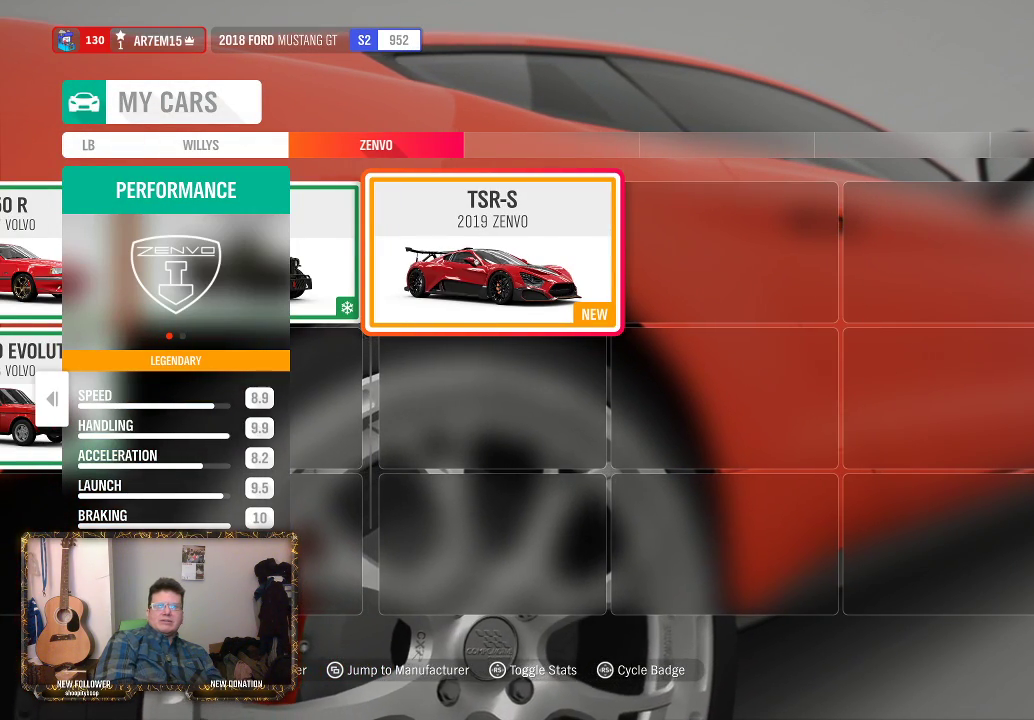
{"buttons": [], "left_stick": "left", "right_stick": "center", "events": [[350, "left_stick", "left"]]}
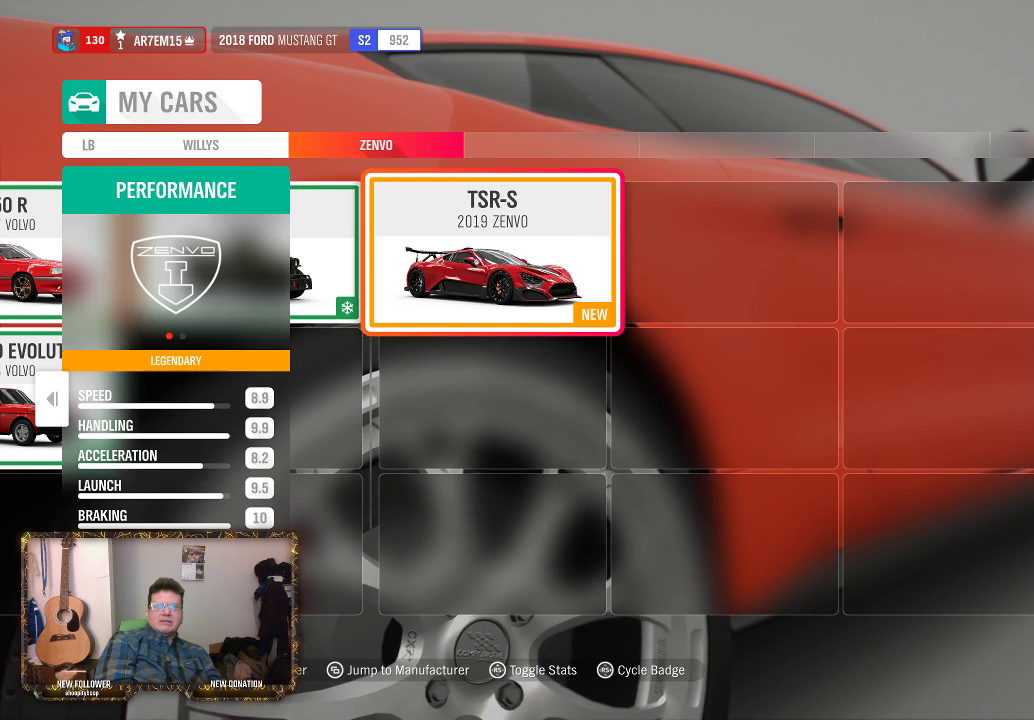
{"buttons": [], "left_stick": "center", "right_stick": "center", "events": [[33, "left_stick", "center"]]}
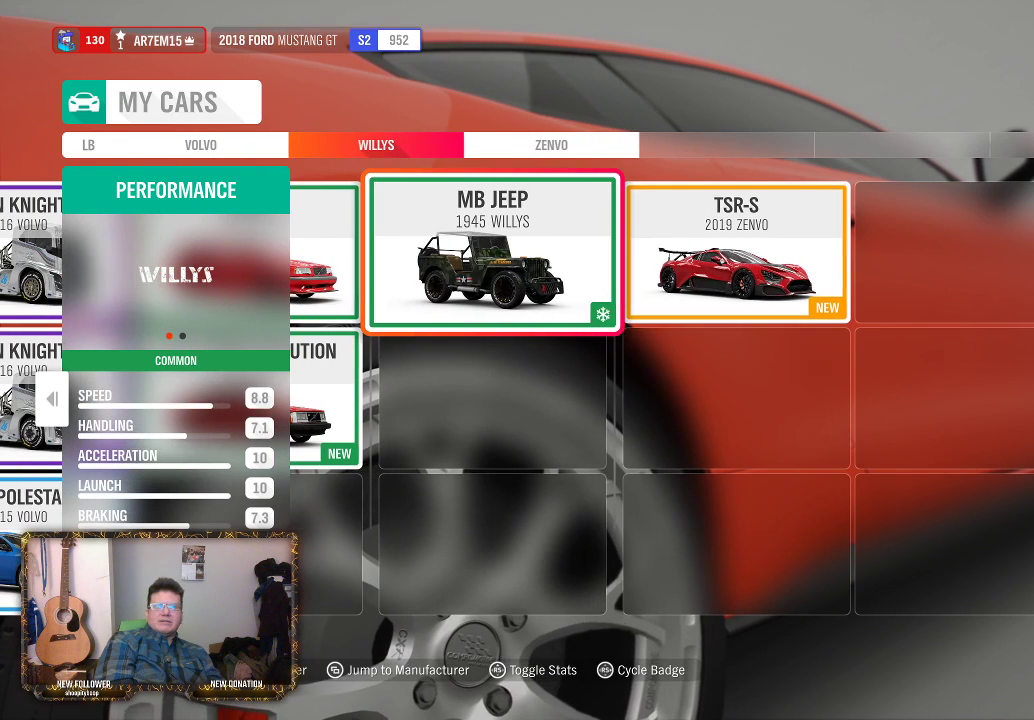
{"buttons": [], "left_stick": "center", "right_stick": "center", "events": []}
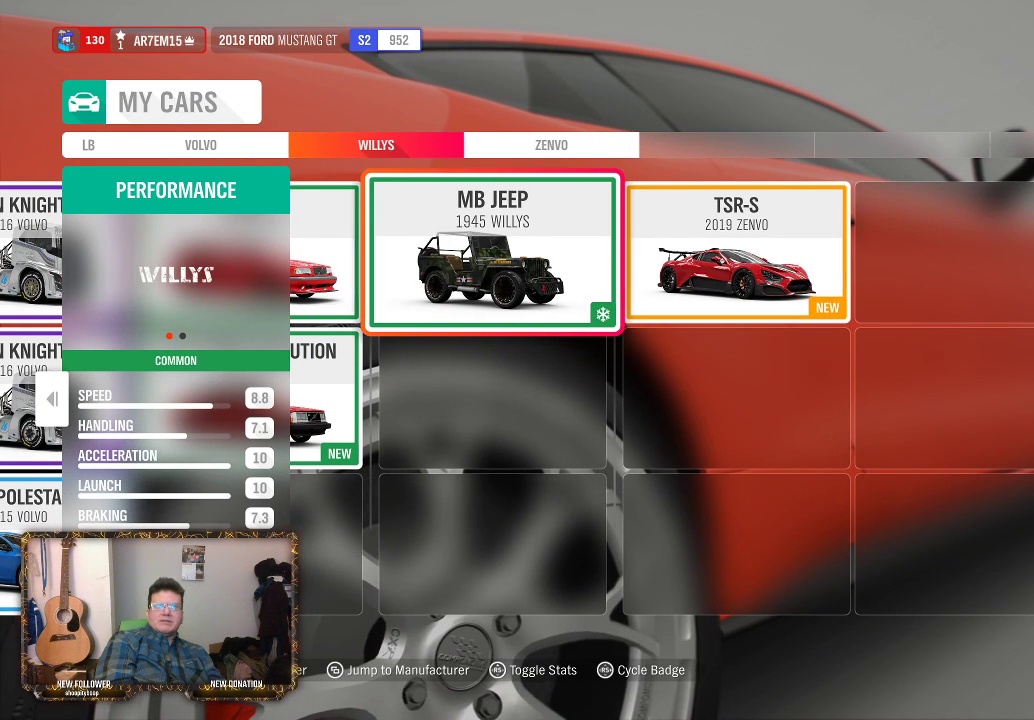
{"buttons": [], "left_stick": "center", "right_stick": "center", "events": []}
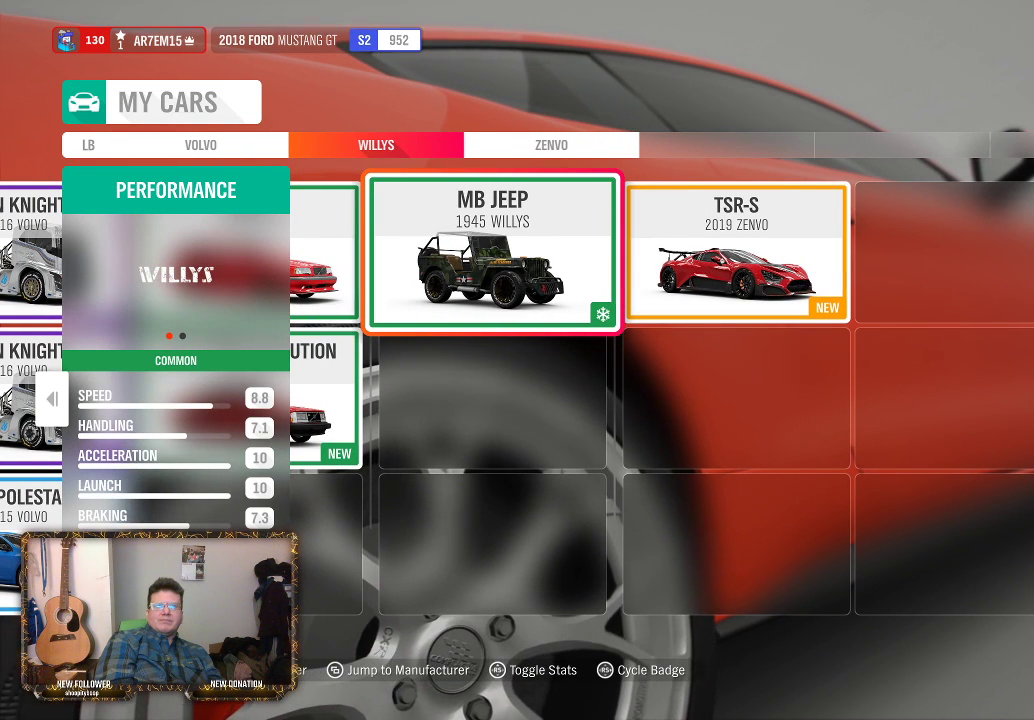
{"buttons": [], "left_stick": "center", "right_stick": "center", "events": []}
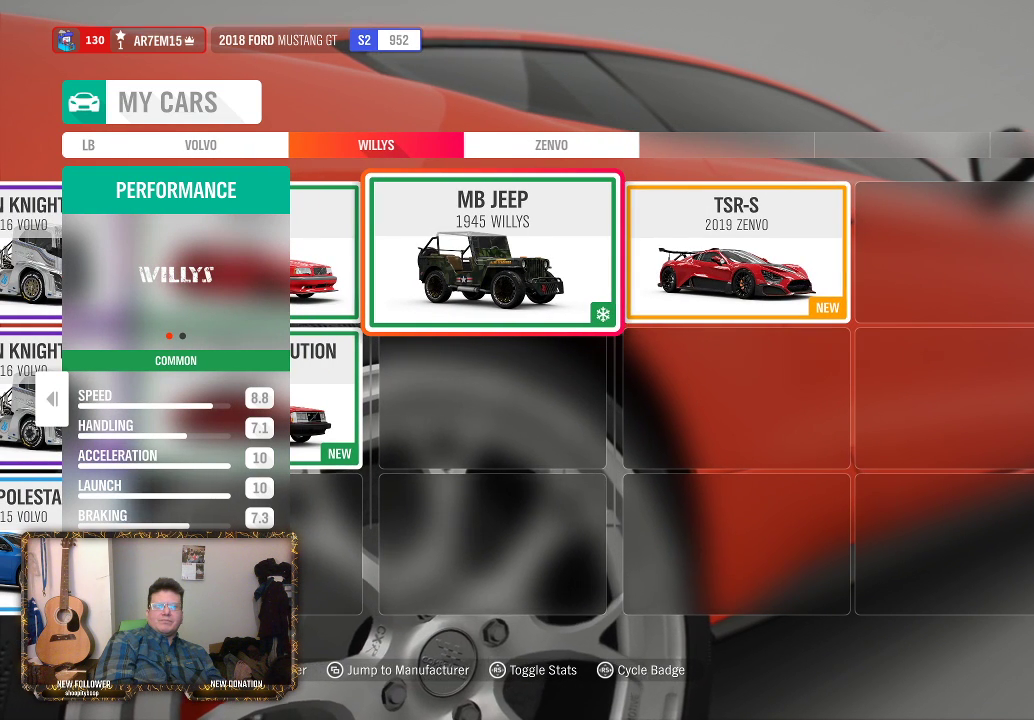
{"buttons": ["SELECT"], "left_stick": "center", "right_stick": "center", "events": [[400, "SELECT", "down"]]}
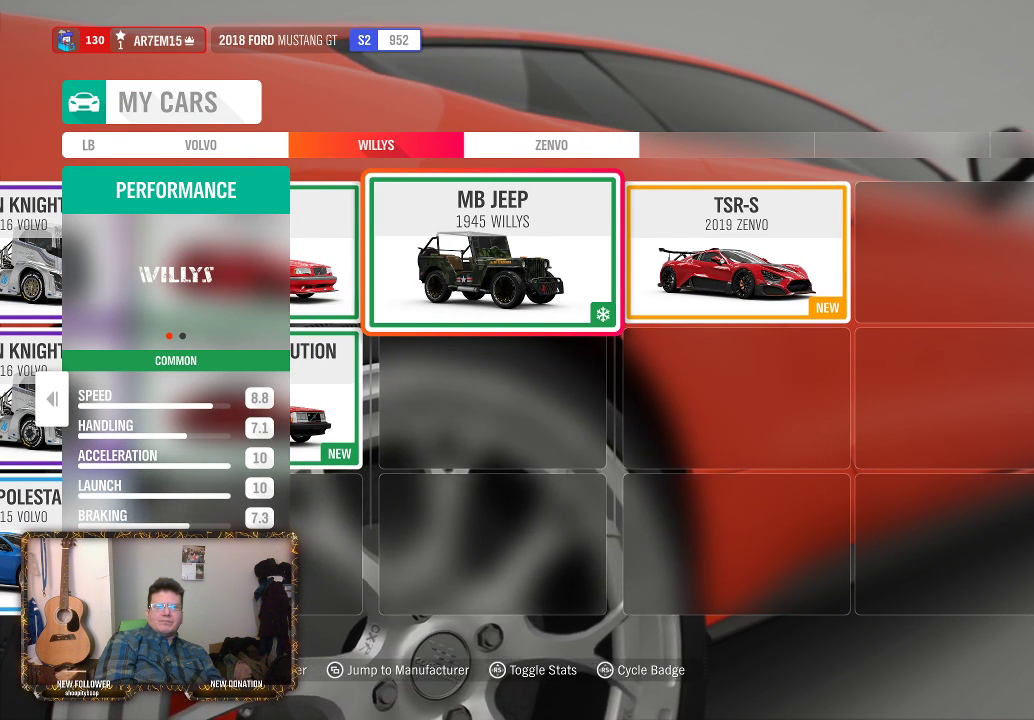
{"buttons": [], "left_stick": "center", "right_stick": "center", "events": [[67, "SELECT", "up"]]}
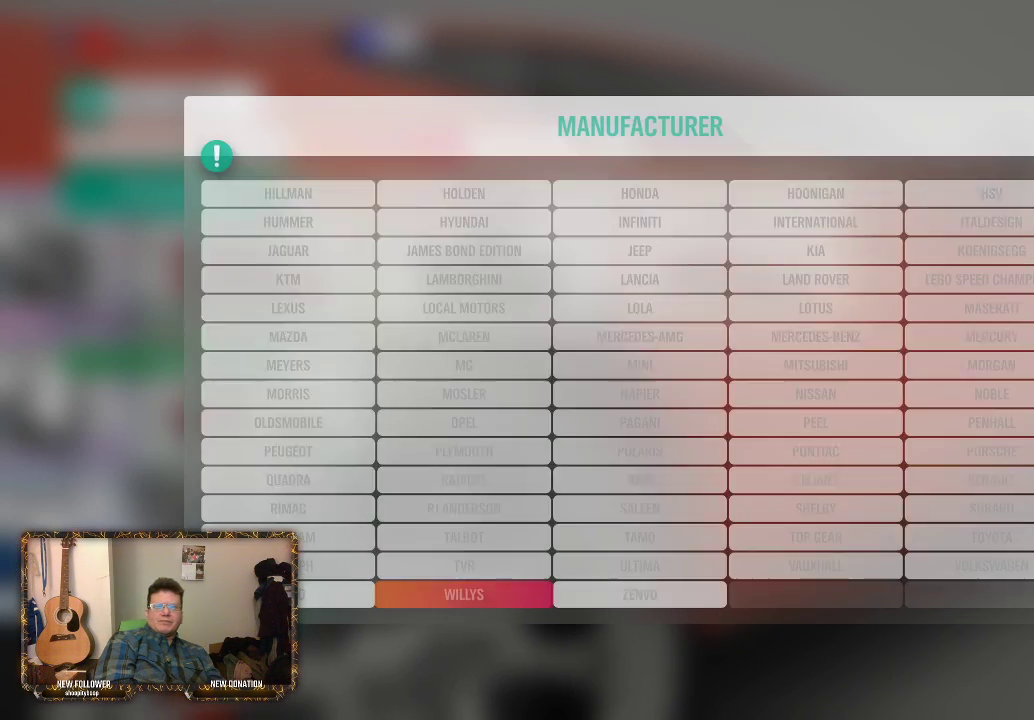
{"buttons": [], "left_stick": "center", "right_stick": "center", "events": []}
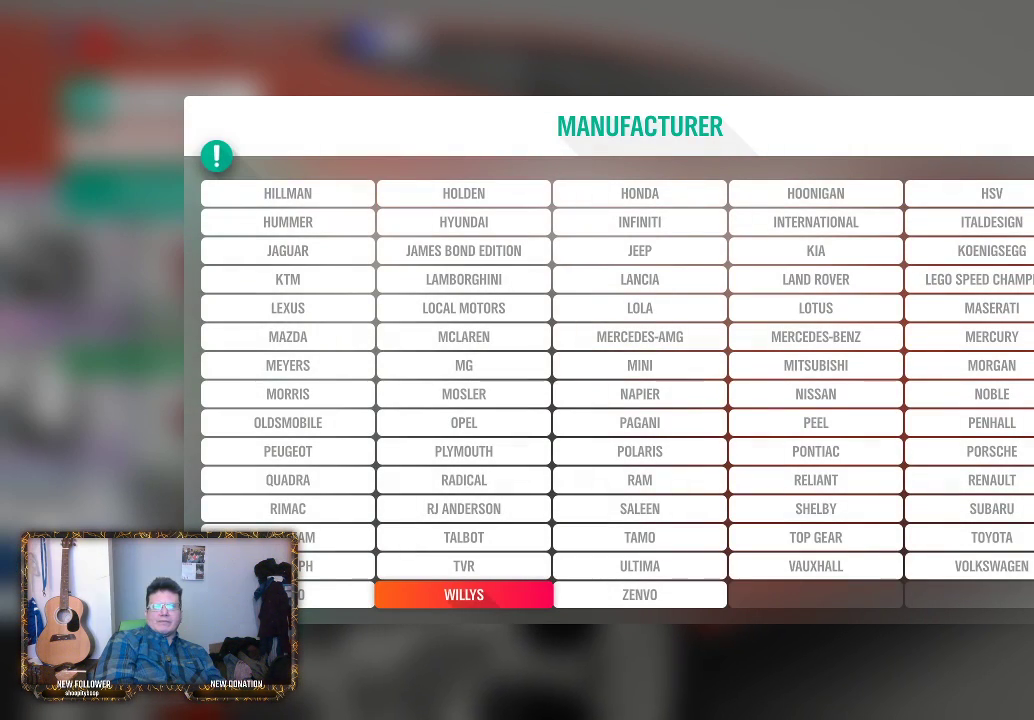
{"buttons": [], "left_stick": "center", "right_stick": "center", "events": [[167, "left_stick", "right"], [400, "left_stick", "center"]]}
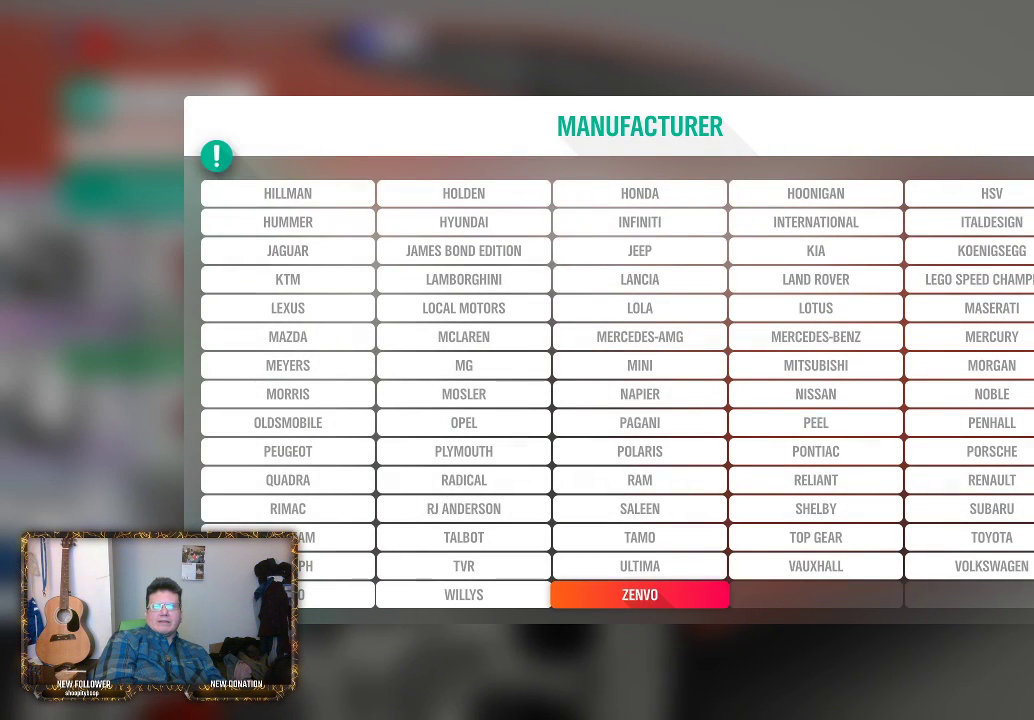
{"buttons": [], "left_stick": "up", "right_stick": "center", "events": [[267, "left_stick", "up"]]}
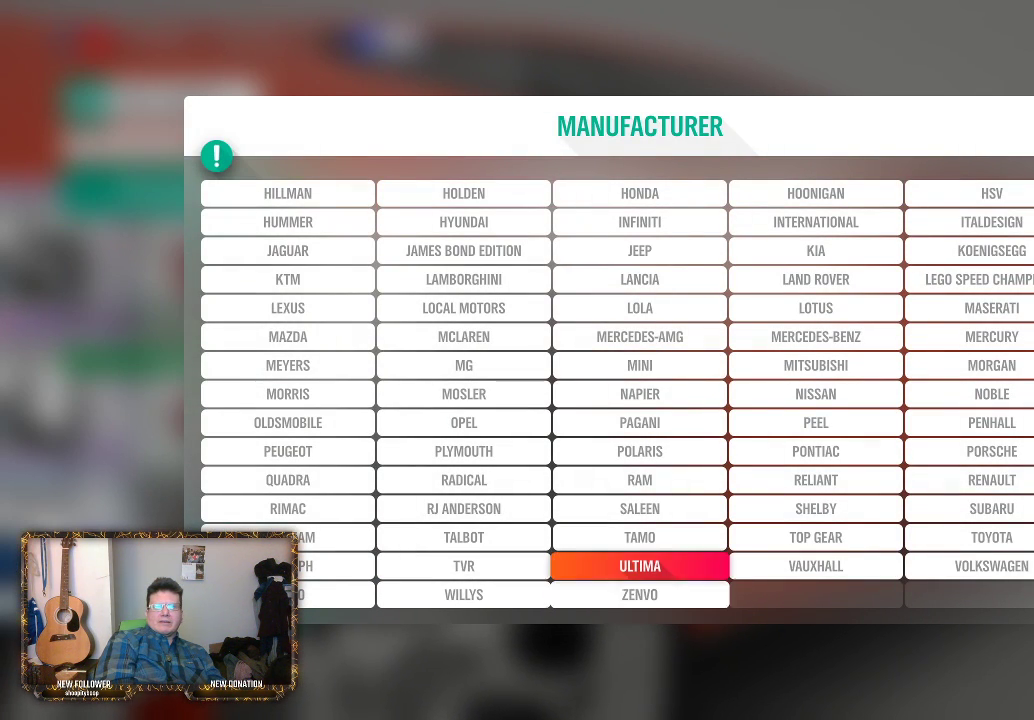
{"buttons": [], "left_stick": "up", "right_stick": "center", "events": [[133, "left_stick", "center"], [267, "left_stick", "up"]]}
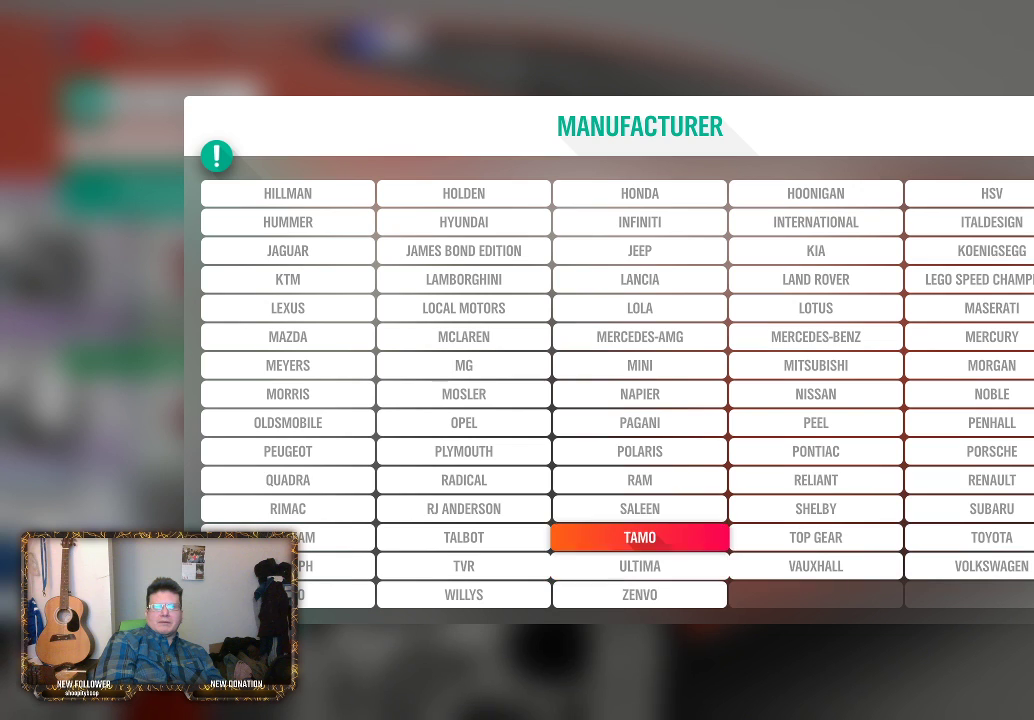
{"buttons": [], "left_stick": "center", "right_stick": "center", "events": [[33, "left_stick", "center"], [183, "left_stick", "up"], [467, "left_stick", "center"]]}
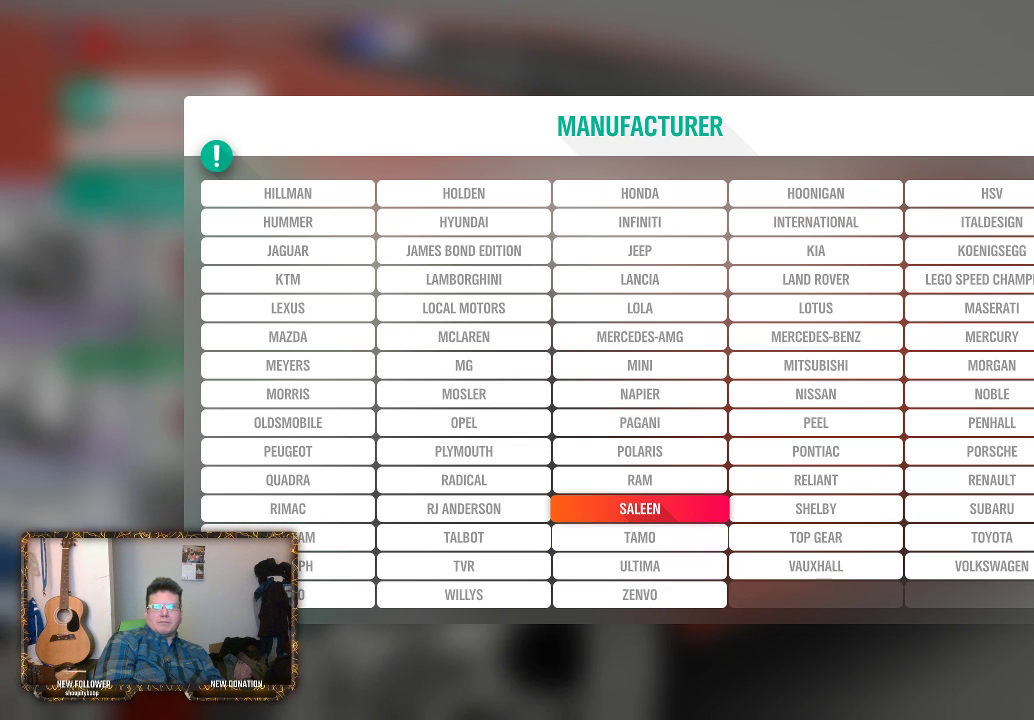
{"buttons": [], "left_stick": "center", "right_stick": "center", "events": []}
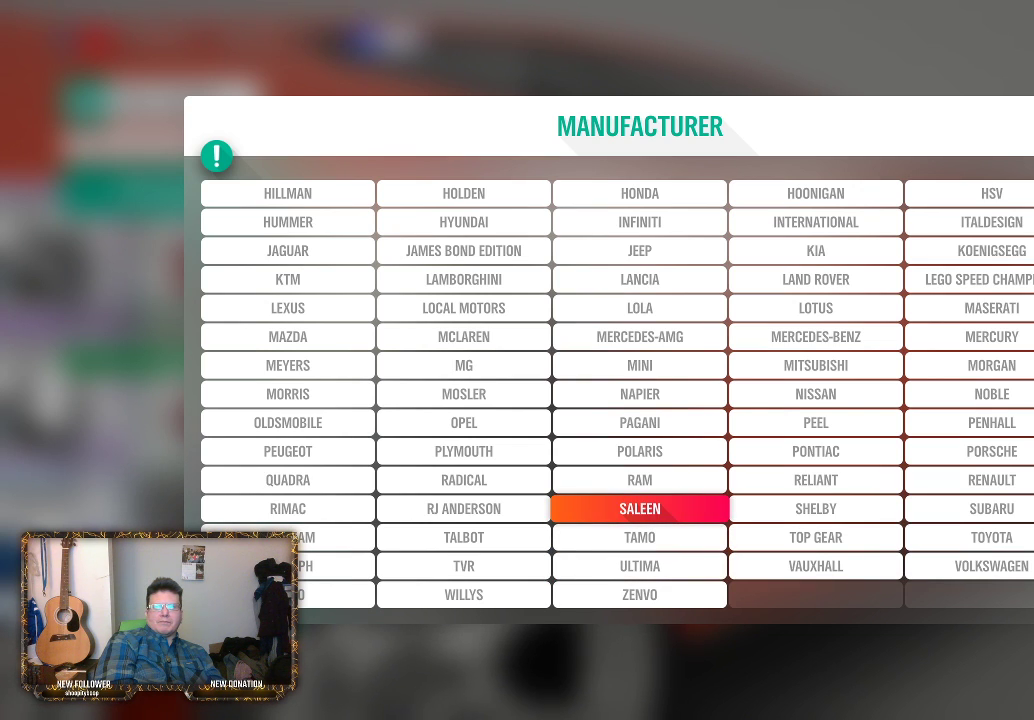
{"buttons": [], "left_stick": "left", "right_stick": "center", "events": [[300, "left_stick", "left"]]}
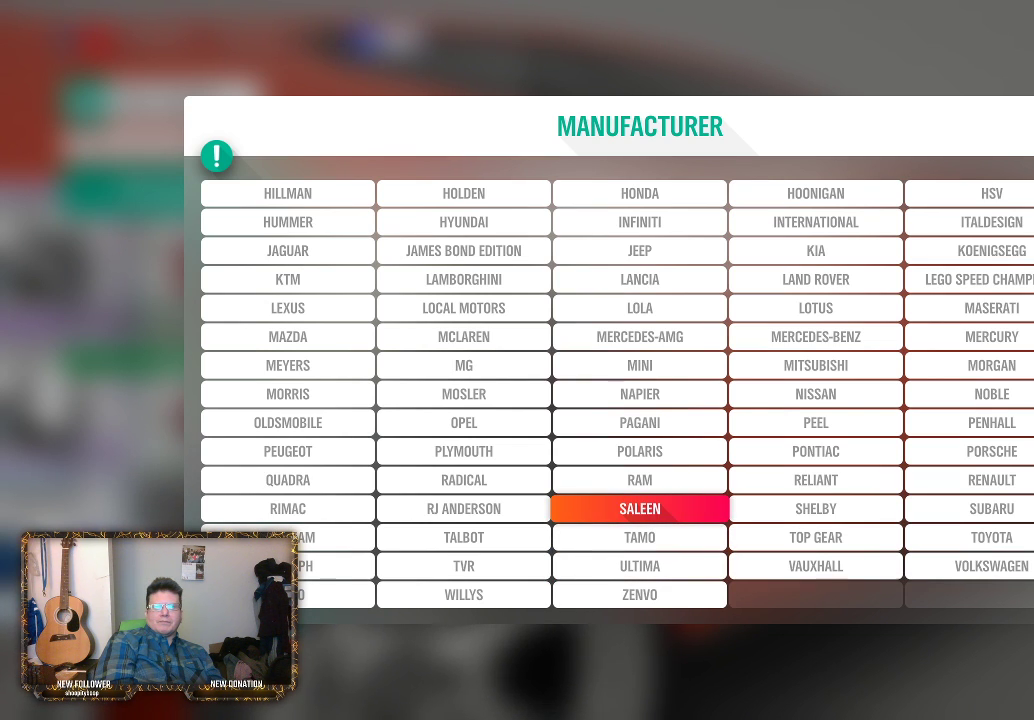
{"buttons": [], "left_stick": "left", "right_stick": "center", "events": [[133, "left_stick", "center"], [400, "left_stick", "left"]]}
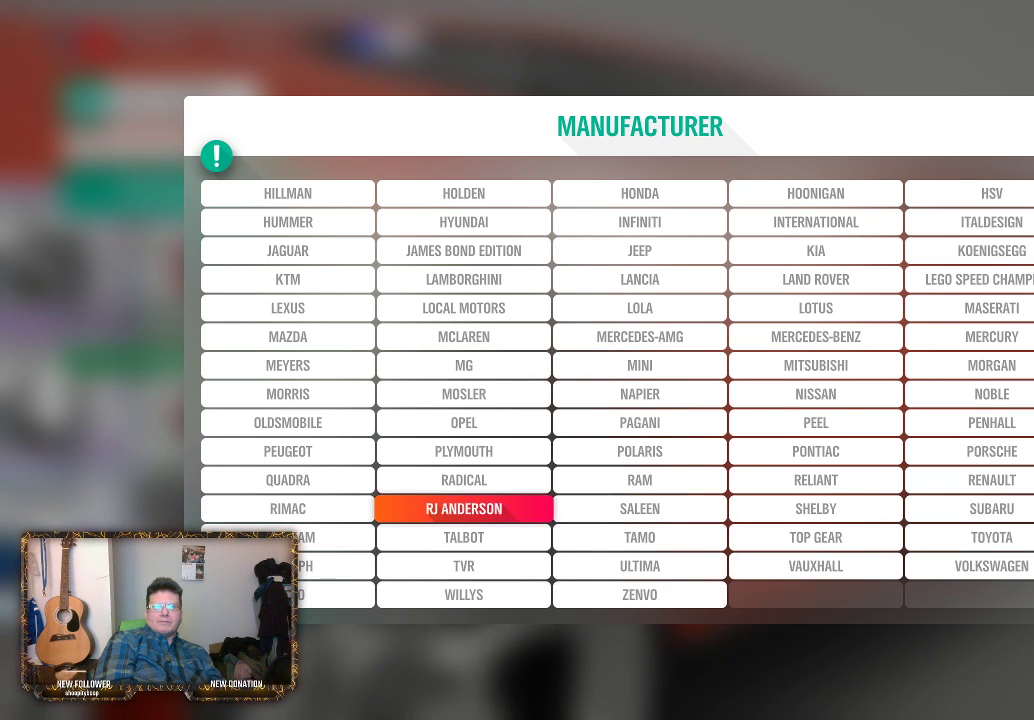
{"buttons": [], "left_stick": "center", "right_stick": "center", "events": [[133, "left_stick", "center"], [317, "A", "down"], [450, "A", "up"]]}
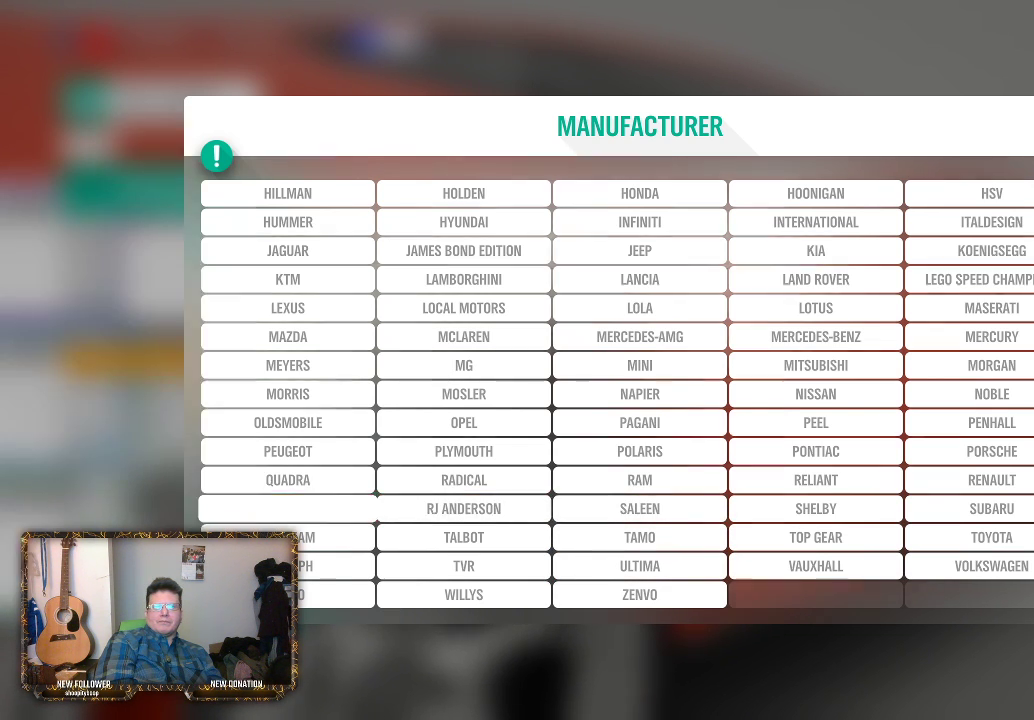
{"buttons": [], "left_stick": "center", "right_stick": "center", "events": []}
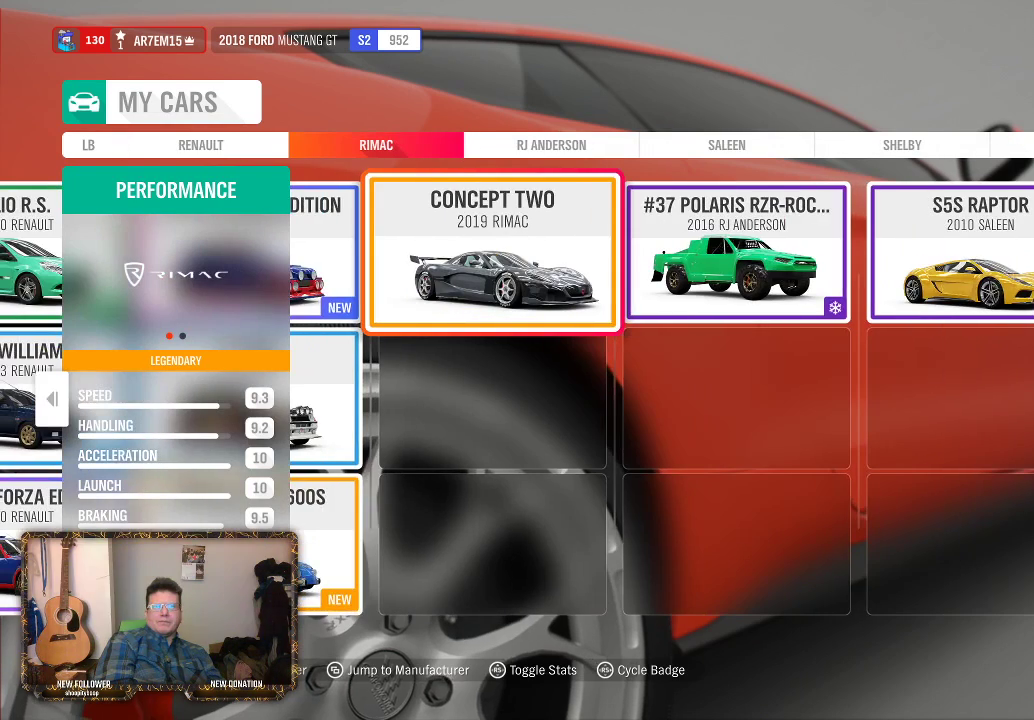
{"buttons": [], "left_stick": "center", "right_stick": "center", "events": []}
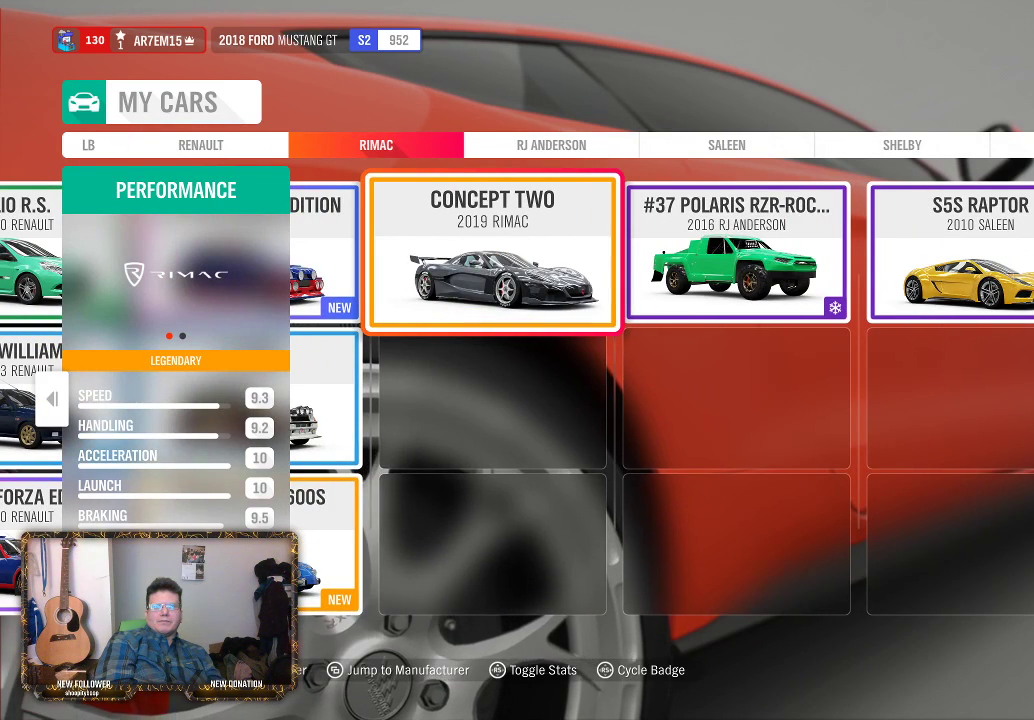
{"buttons": [], "left_stick": "center", "right_stick": "center", "events": [[33, "A", "down"], [167, "A", "up"]]}
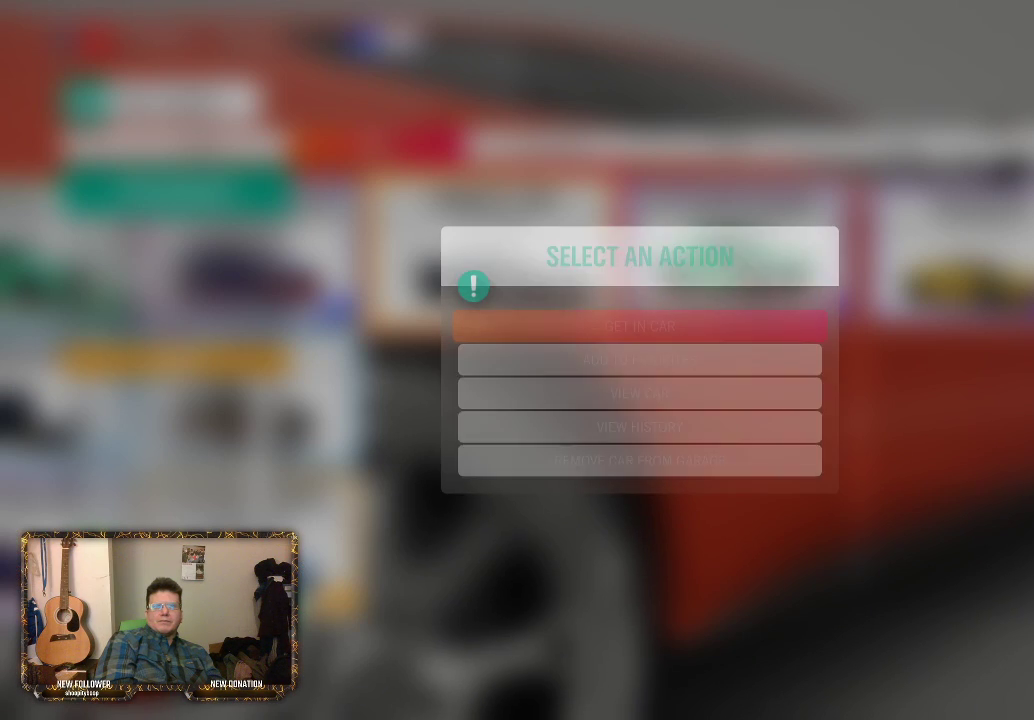
{"buttons": [], "left_stick": "center", "right_stick": "center", "events": []}
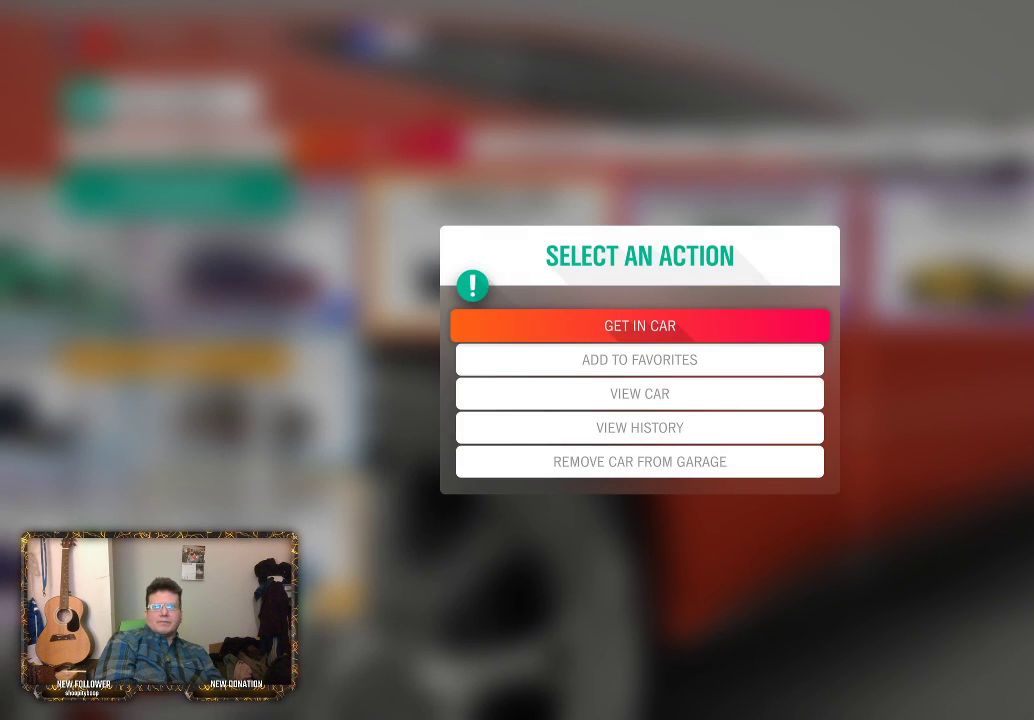
{"buttons": [], "left_stick": "center", "right_stick": "center", "events": [[67, "A", "down"], [233, "A", "up"]]}
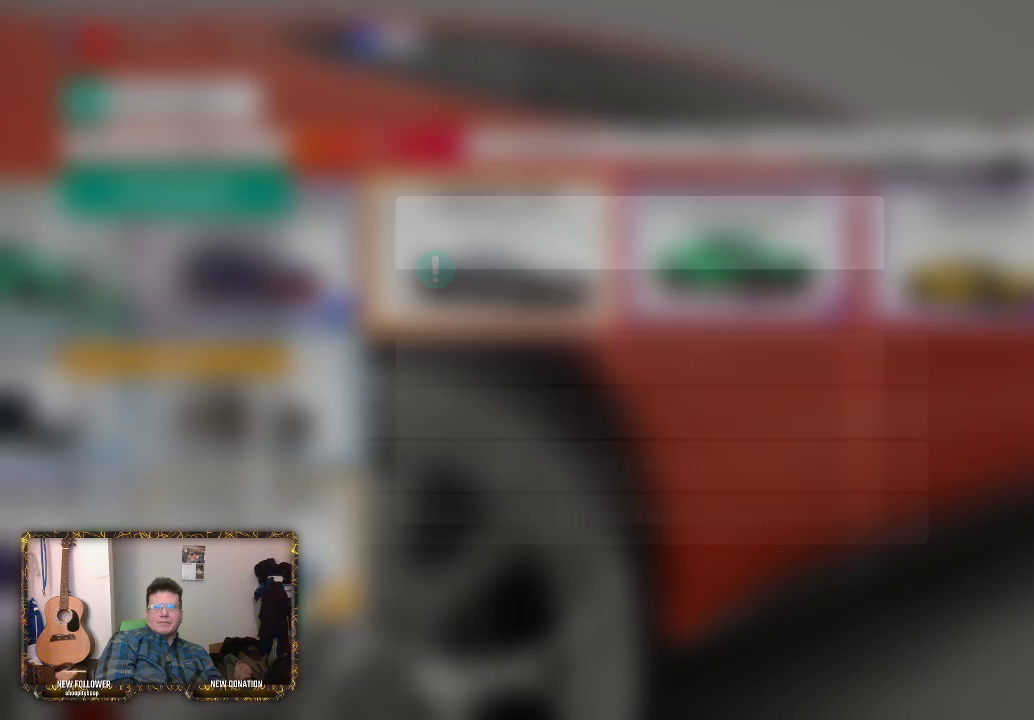
{"buttons": [], "left_stick": "center", "right_stick": "center", "events": []}
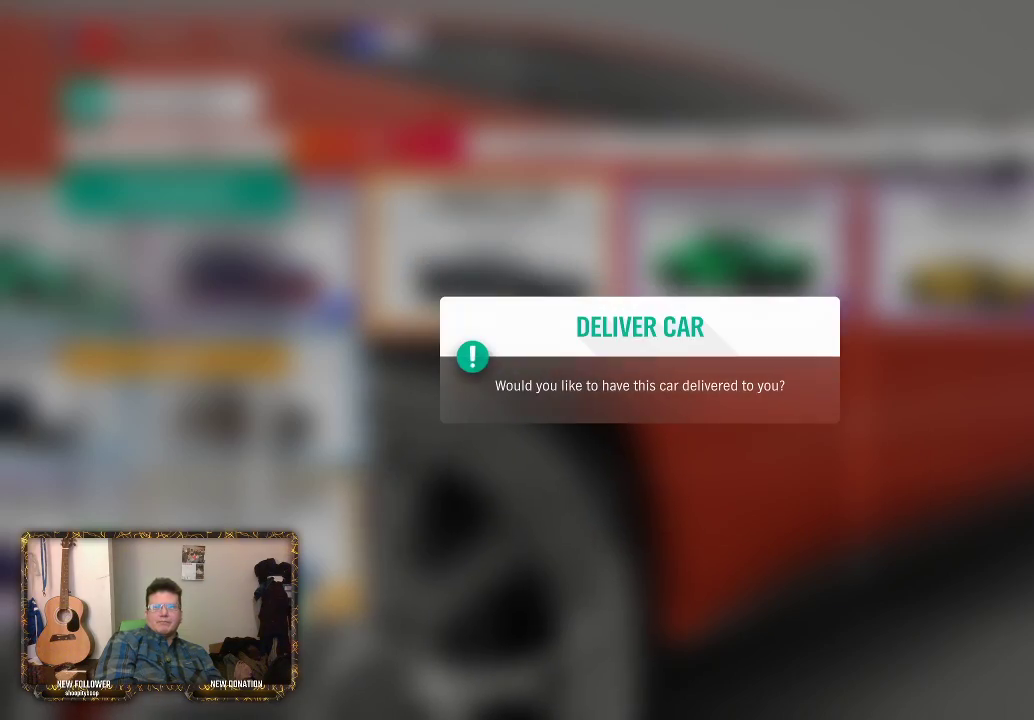
{"buttons": [], "left_stick": "center", "right_stick": "center", "events": []}
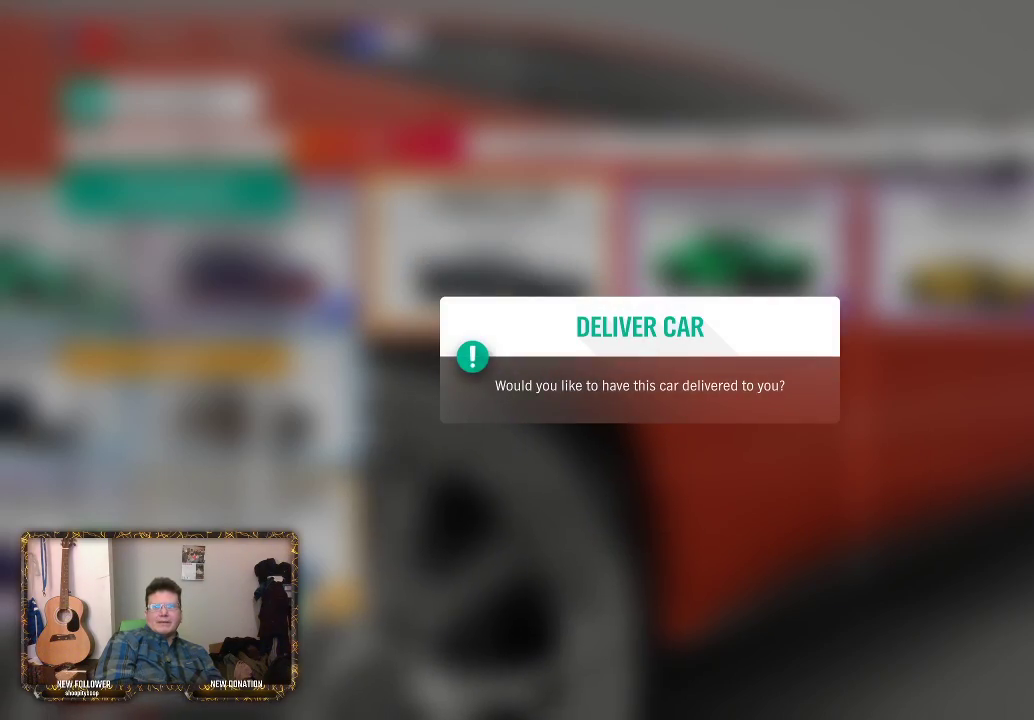
{"buttons": [], "left_stick": "center", "right_stick": "center", "events": [[200, "A", "down"], [367, "A", "up"]]}